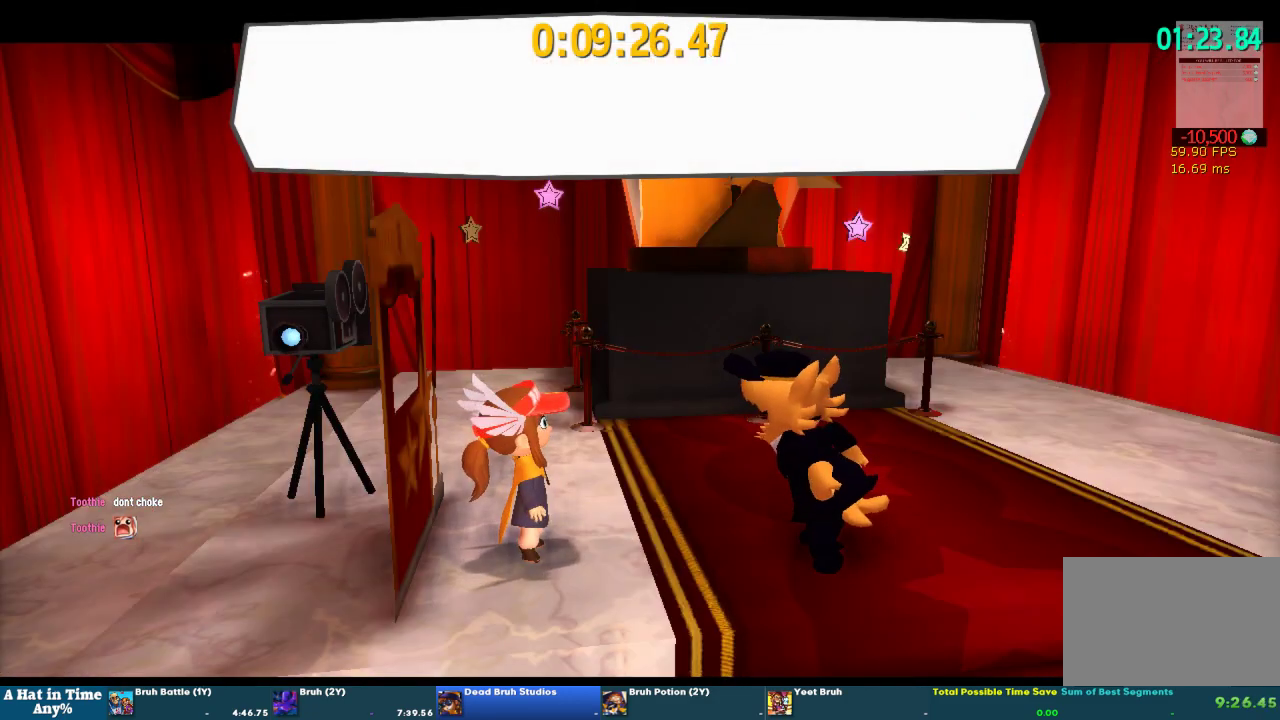
Gameplay with a controller (PlayStation layout); each line is a JSON object with the inputs held at the frame after it. "events" lists button and stick changes between this image and that frame as [ms after this image, input, new state], when the widget could be followed in between. This overlay highlights the sticks when they move; stick clicks (L3 R3) are not distinguishable. Not read: L1 R1 R2.
{"buttons": [], "left_stick": "center", "right_stick": "center", "events": [[100, "SQUARE", "down"], [167, "SQUARE", "up"]]}
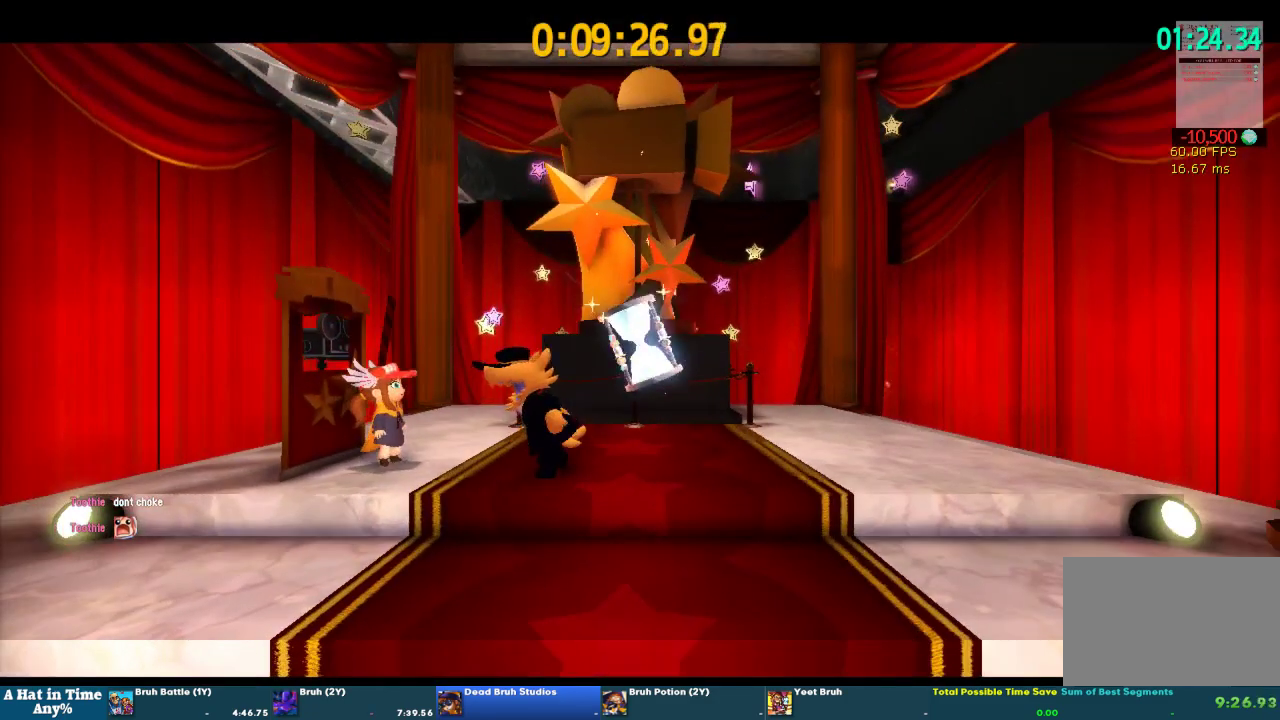
{"buttons": [], "left_stick": "center", "right_stick": "center", "events": []}
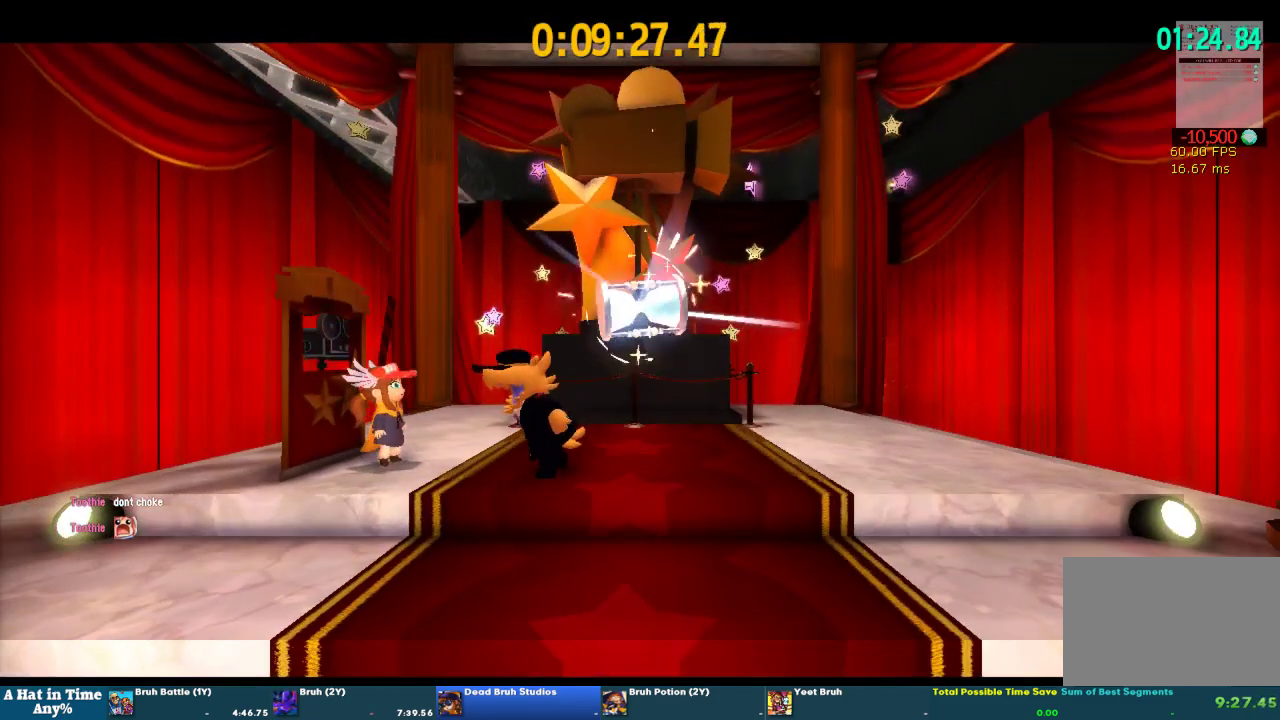
{"buttons": [], "left_stick": "center", "right_stick": "center", "events": []}
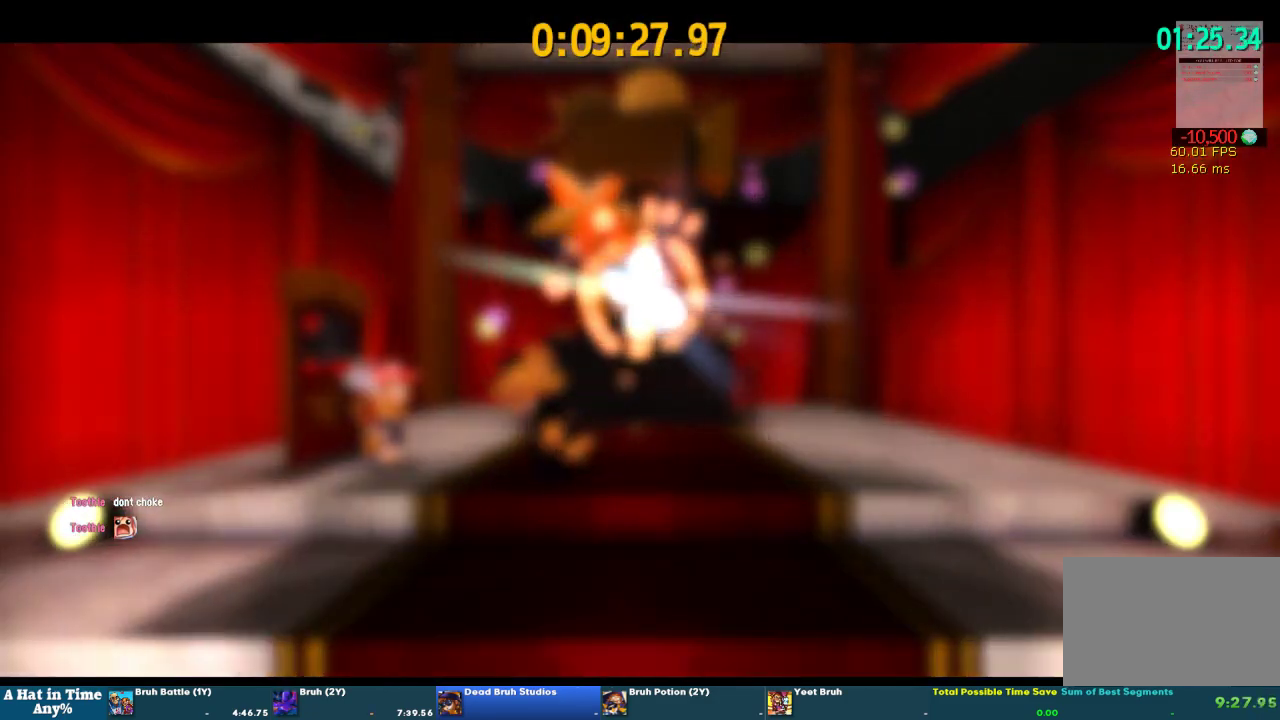
{"buttons": [], "left_stick": "center", "right_stick": "center", "events": []}
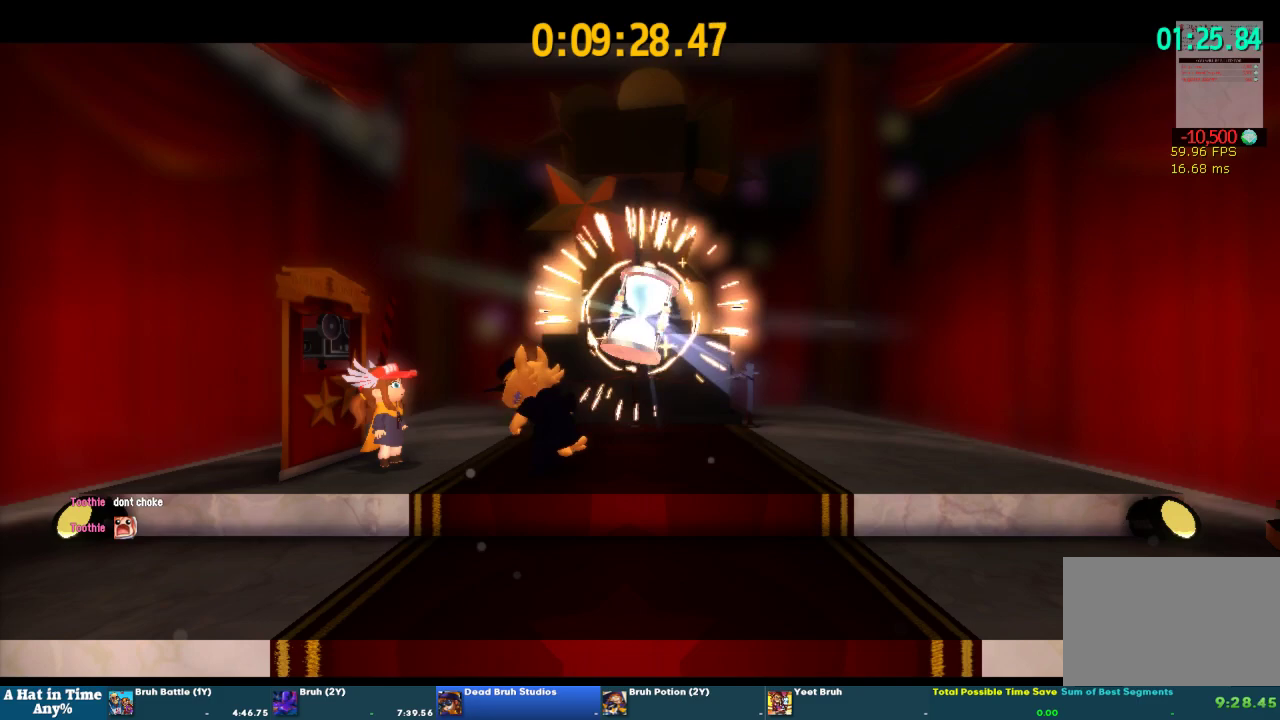
{"buttons": [], "left_stick": "center", "right_stick": "center", "events": []}
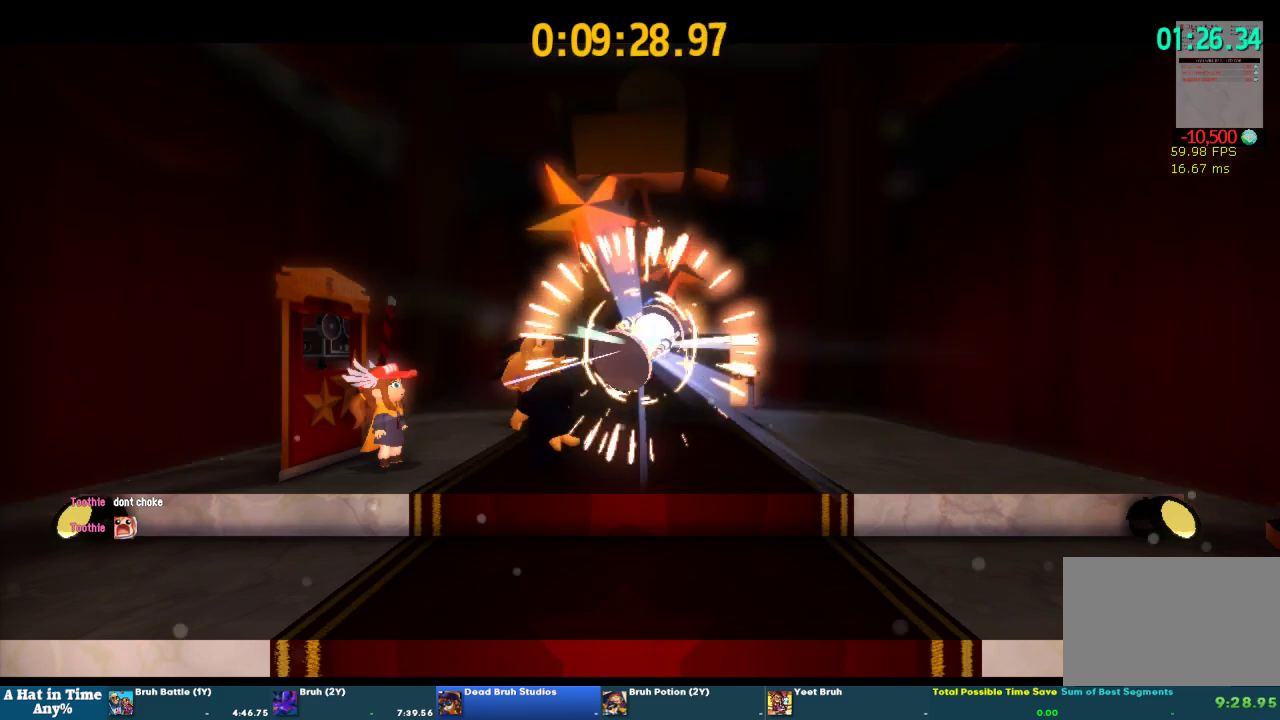
{"buttons": [], "left_stick": "down-right", "right_stick": "center", "events": [[367, "left_stick", "down-right"]]}
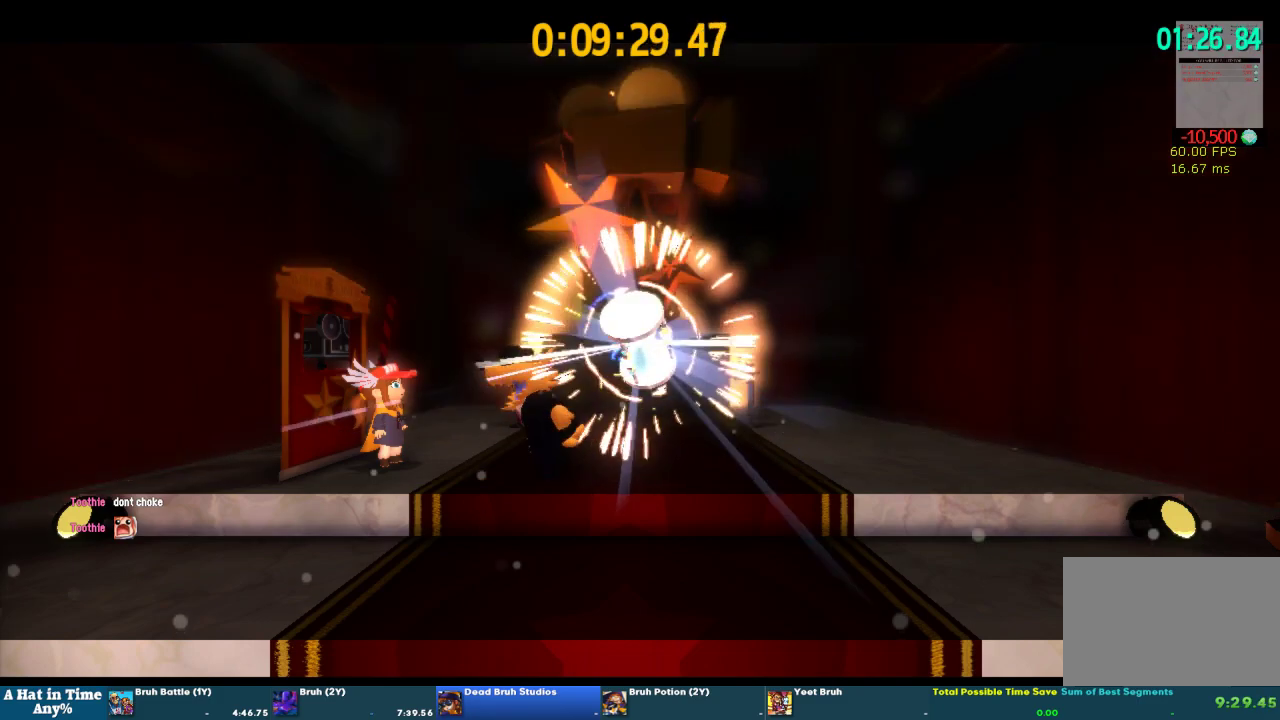
{"buttons": ["L2"], "left_stick": "down-right", "right_stick": "center", "events": [[233, "L2", "down"]]}
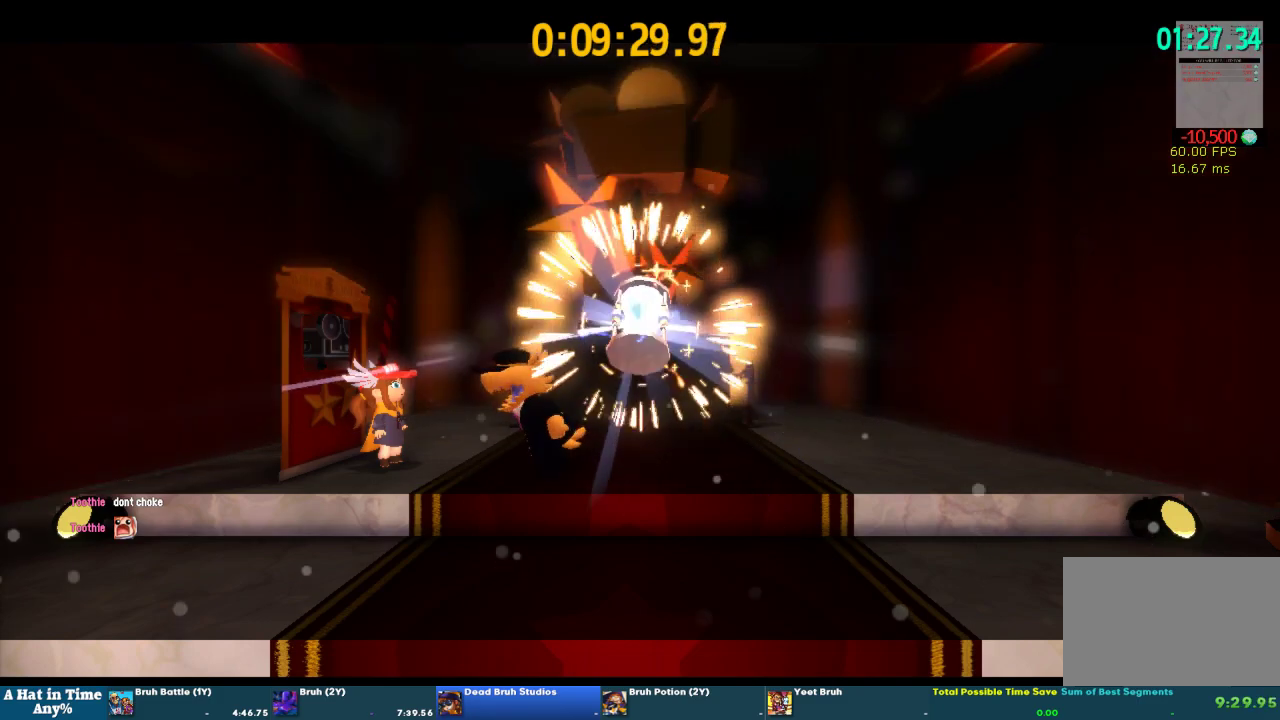
{"buttons": ["L2"], "left_stick": "down-right", "right_stick": "center", "events": []}
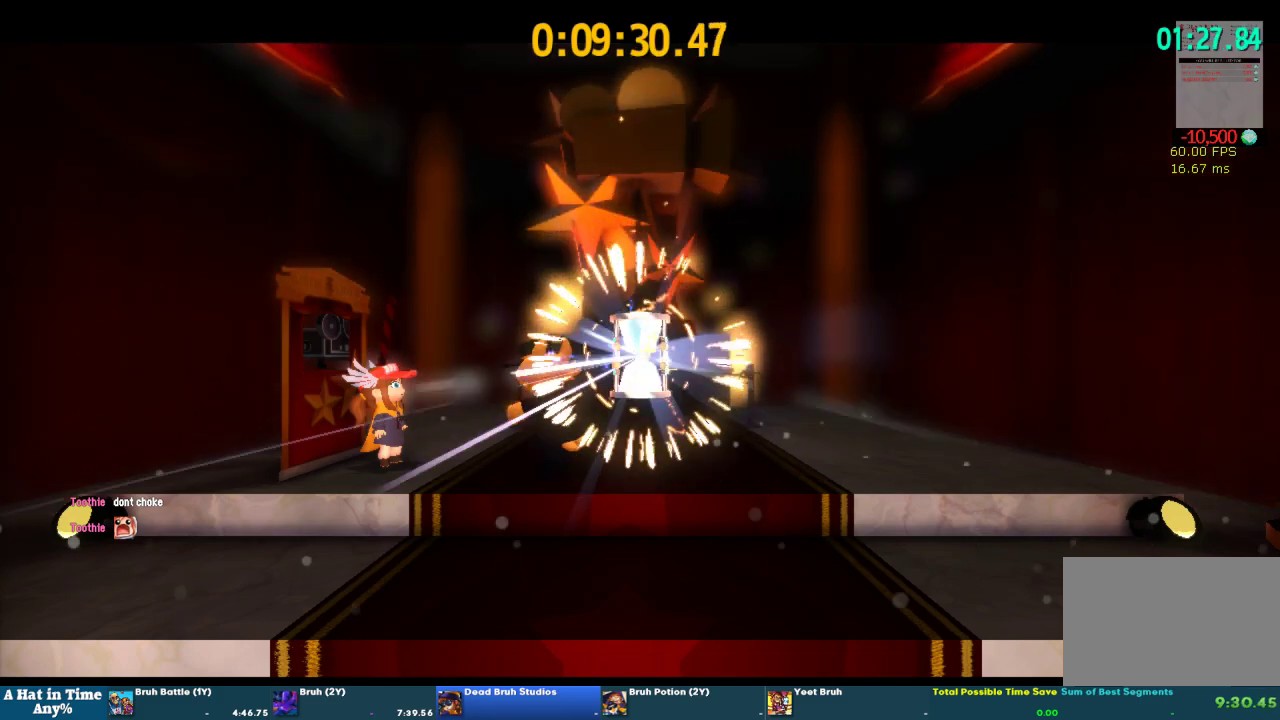
{"buttons": ["L2"], "left_stick": "down-right", "right_stick": "center", "events": []}
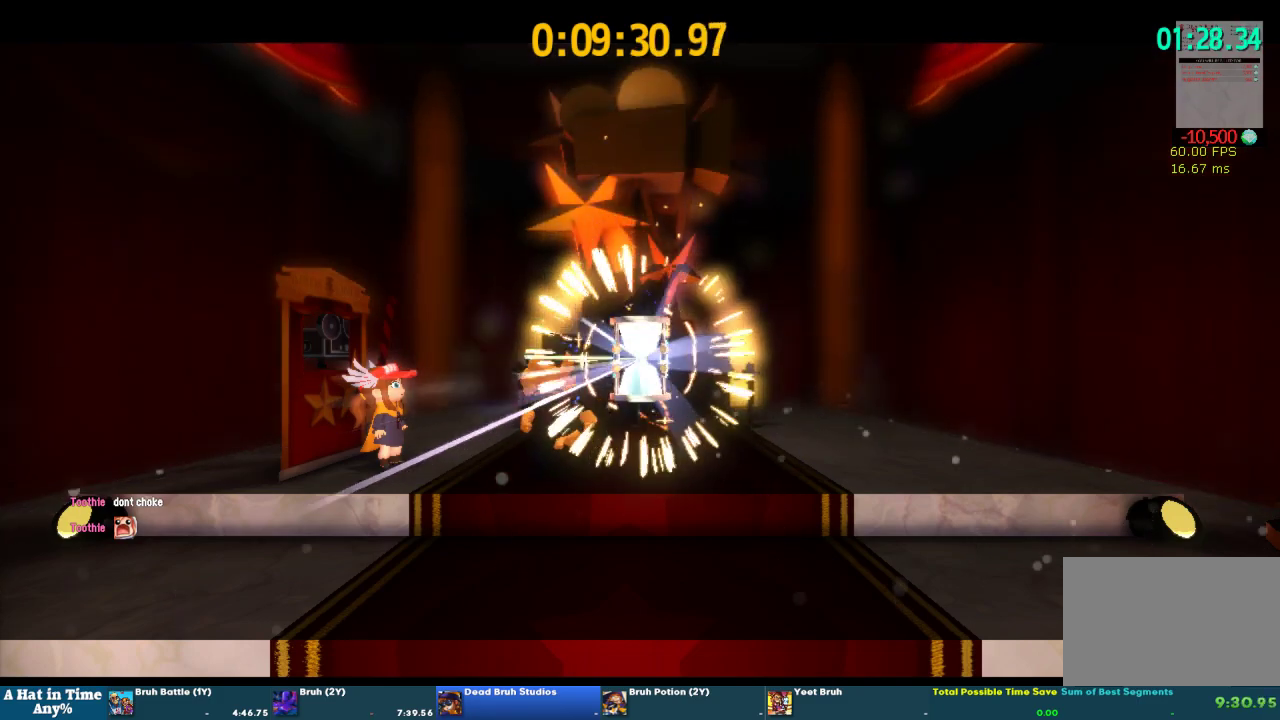
{"buttons": ["L2"], "left_stick": "down-right", "right_stick": "center", "events": []}